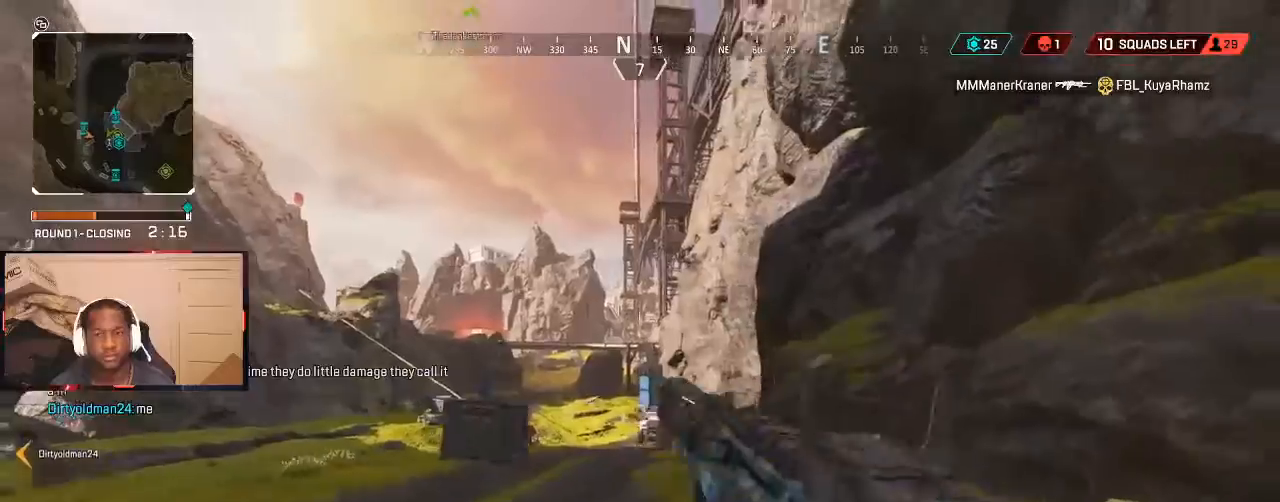
Gameplay with a controller (Xbox layout); each line is a JSON object with the inputs held at the frame after it. "events" lists button and stick changes between this image and that frame as [ms after this image, input, new state], when the widget could be followed in between.
{"buttons": ["L2"], "left_stick": "left", "right_stick": "center", "events": [[100, "left_stick", "up-left"], [433, "left_stick", "left"], [433, "right_stick", "right"], [500, "right_stick", "center"]]}
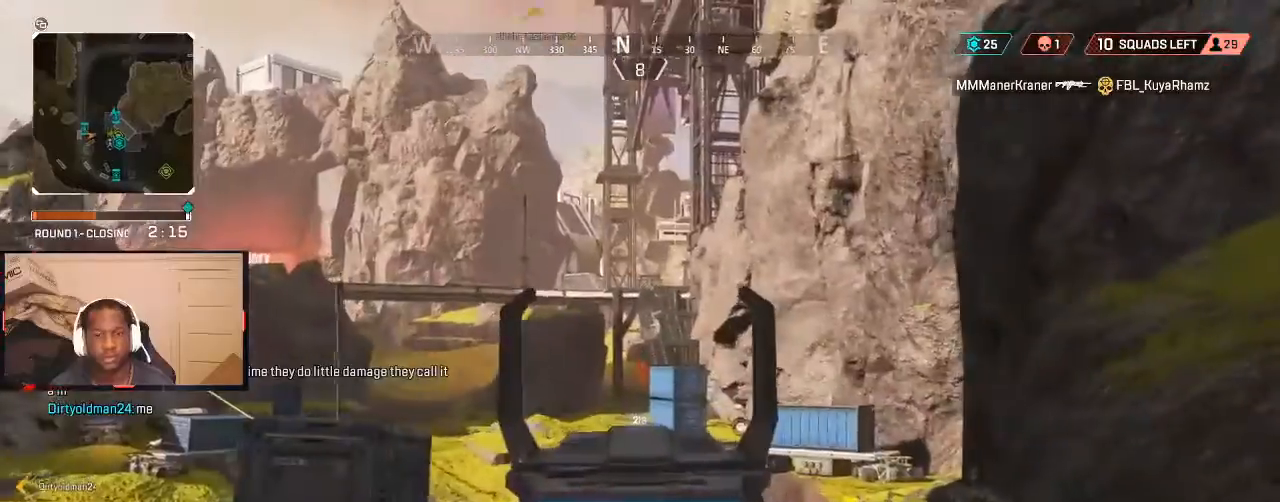
{"buttons": [], "left_stick": "right", "right_stick": "right", "events": [[167, "left_stick", "down"], [267, "L2", "up"], [267, "left_stick", "down-right"], [300, "right_stick", "right"], [400, "left_stick", "right"]]}
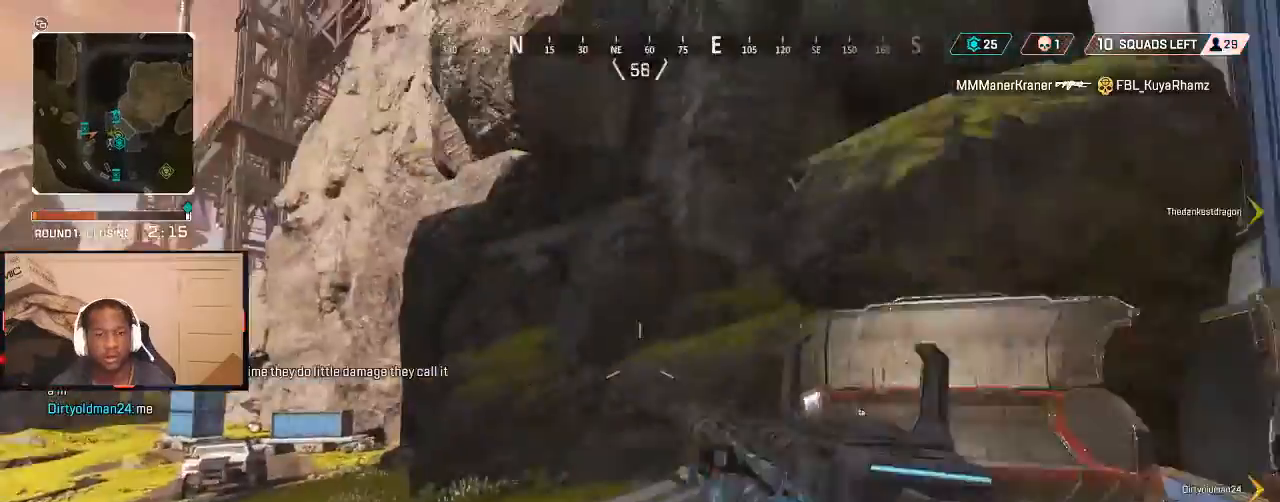
{"buttons": ["Y"], "left_stick": "up", "right_stick": "center", "events": [[33, "left_stick", "up"], [67, "L3", "down"], [200, "L3", "up"], [233, "right_stick", "center"], [367, "Y", "down"]]}
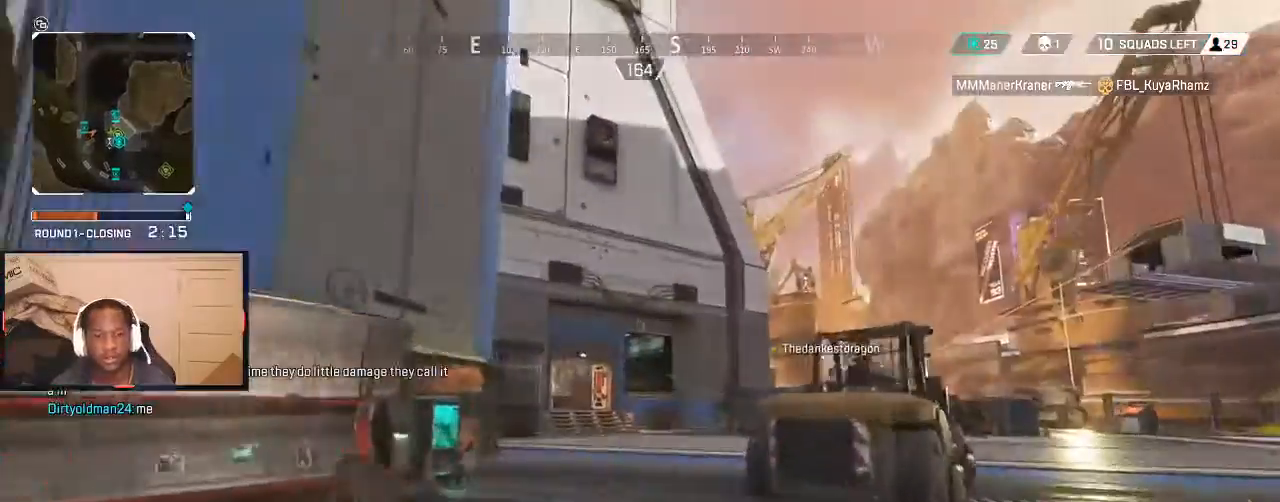
{"buttons": [], "left_stick": "up", "right_stick": "center", "events": [[200, "Y", "up"], [433, "B", "down"], [500, "B", "up"]]}
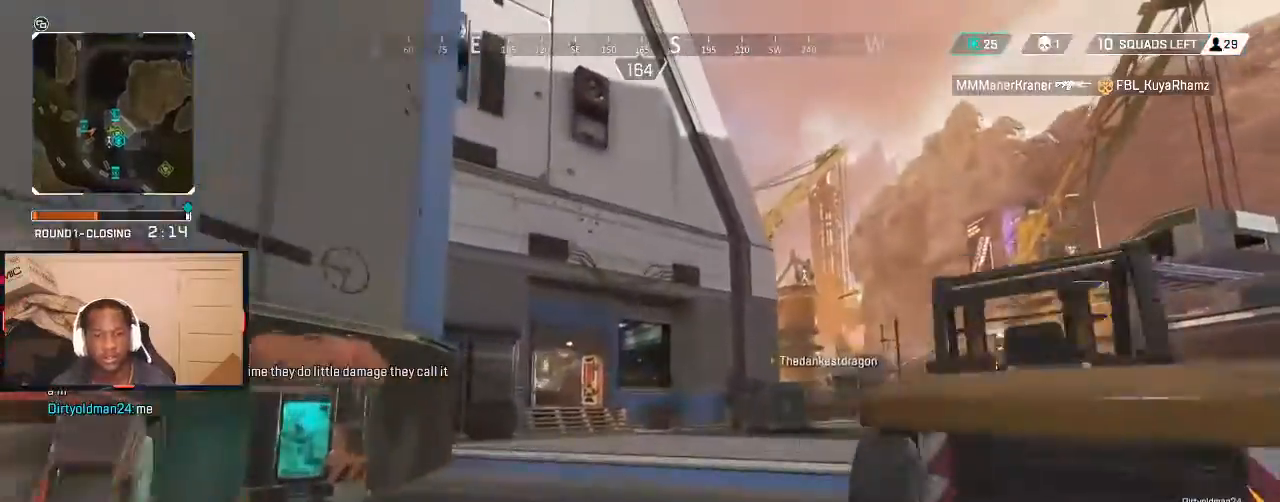
{"buttons": [], "left_stick": "up", "right_stick": "center", "events": [[167, "B", "down"], [233, "B", "up"]]}
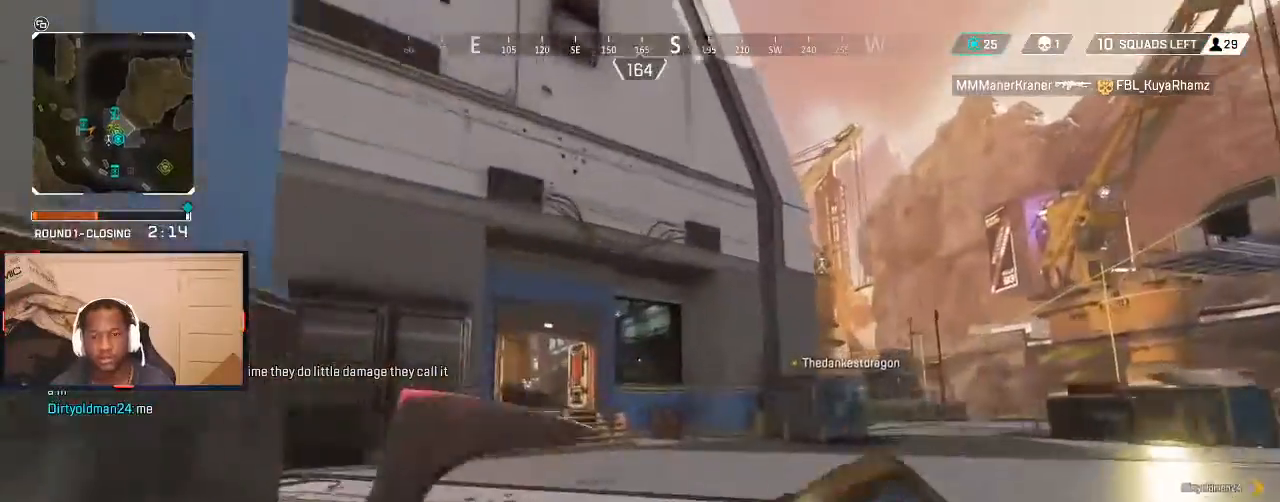
{"buttons": [], "left_stick": "up", "right_stick": "center", "events": [[67, "L3", "down"], [67, "right_stick", "right"], [200, "right_stick", "center"], [233, "L3", "up"]]}
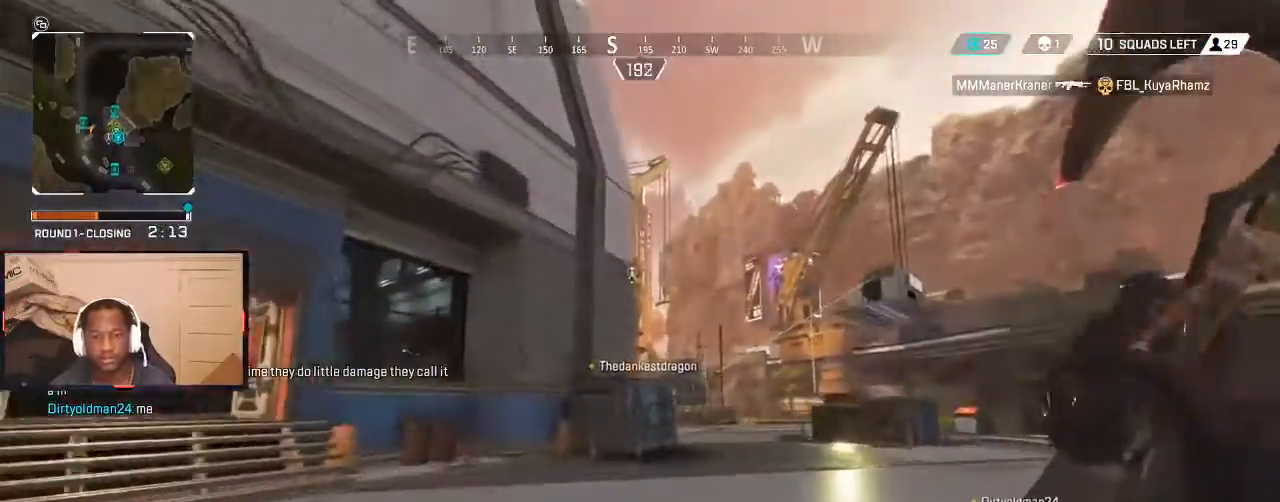
{"buttons": [], "left_stick": "up", "right_stick": "center", "events": [[133, "right_stick", "left"], [367, "right_stick", "center"]]}
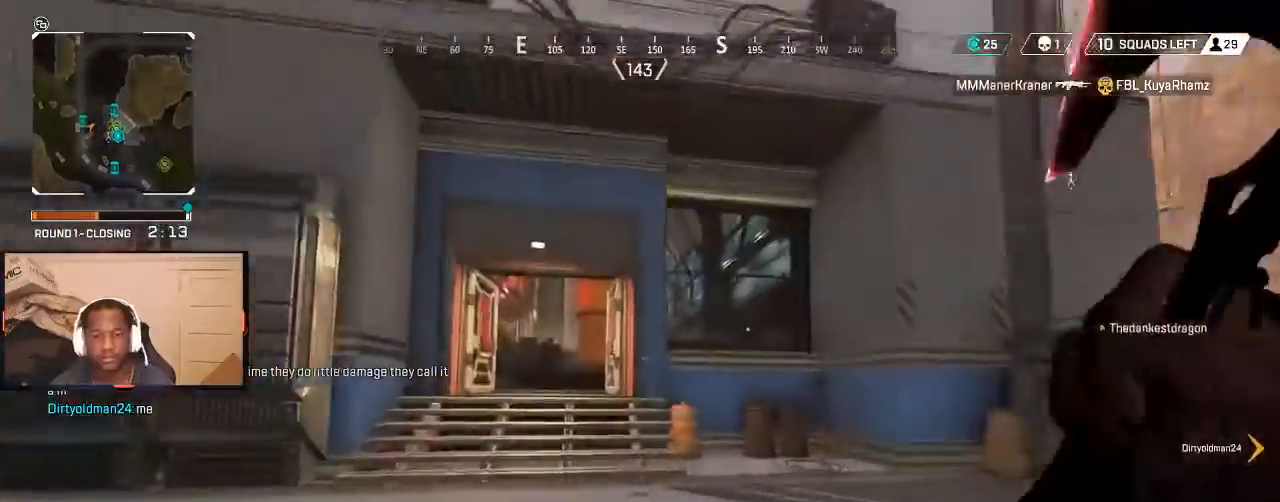
{"buttons": [], "left_stick": "up", "right_stick": "center", "events": []}
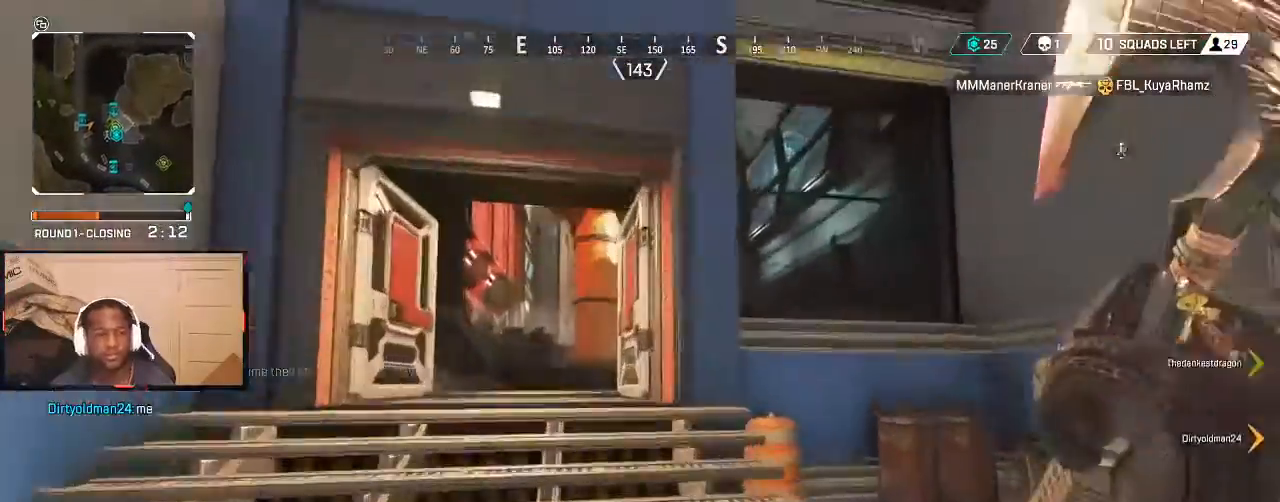
{"buttons": [], "left_stick": "up", "right_stick": "center", "events": []}
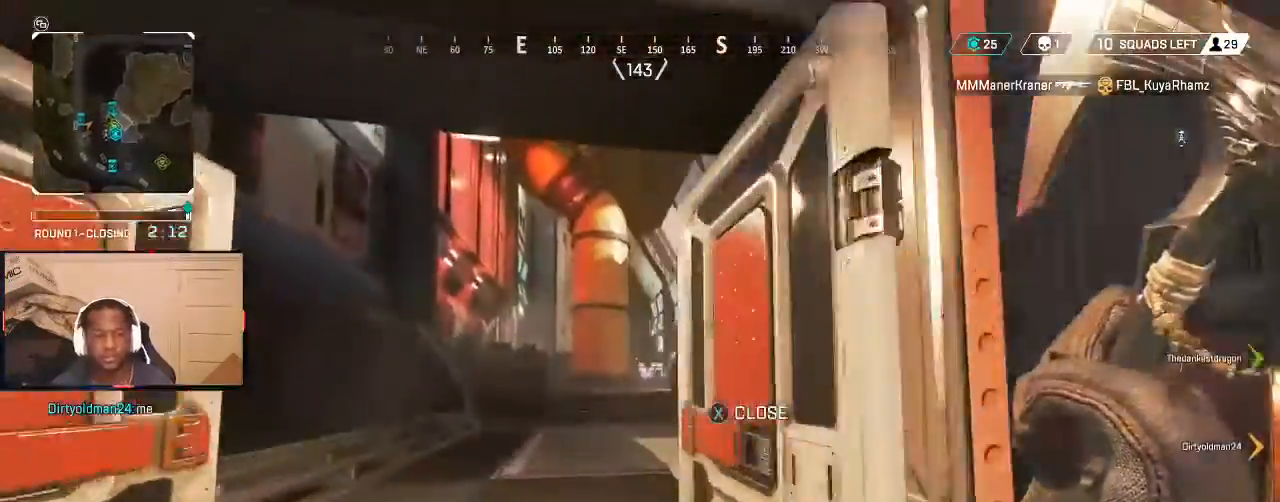
{"buttons": [], "left_stick": "up", "right_stick": "center", "events": [[367, "B", "down"], [467, "B", "up"]]}
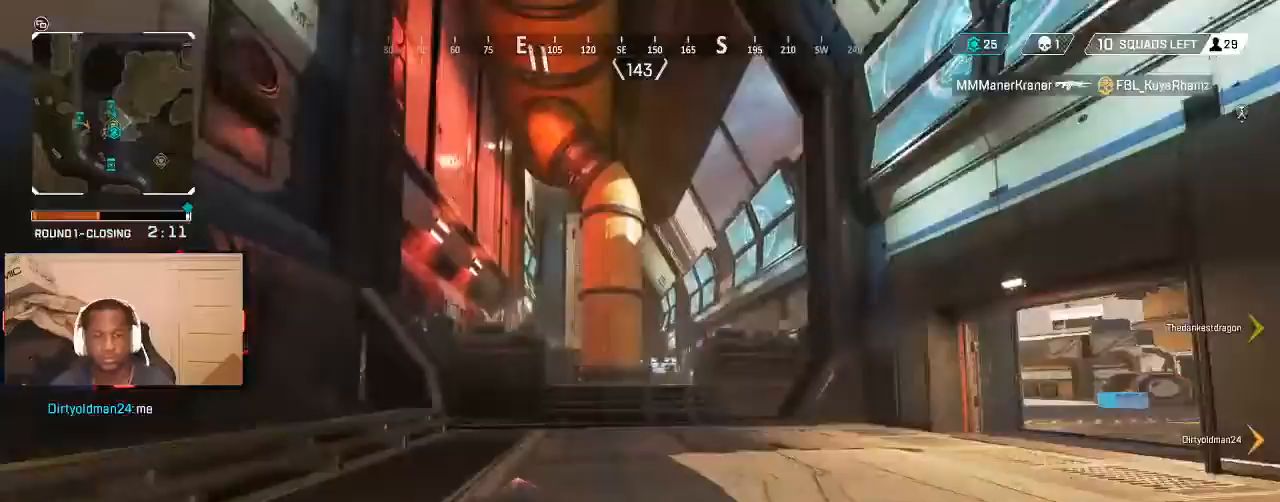
{"buttons": [], "left_stick": "up", "right_stick": "center", "events": [[167, "B", "down"], [267, "B", "up"]]}
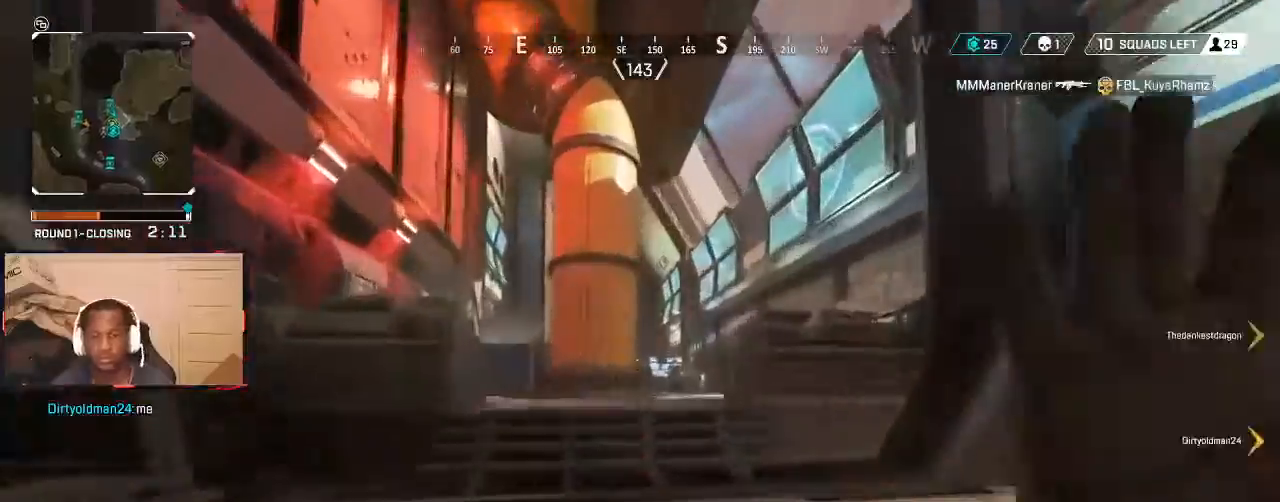
{"buttons": [], "left_stick": "up", "right_stick": "down-right", "events": [[133, "L3", "down"], [133, "right_stick", "right"], [267, "L3", "up"], [367, "right_stick", "center"], [500, "right_stick", "down-right"]]}
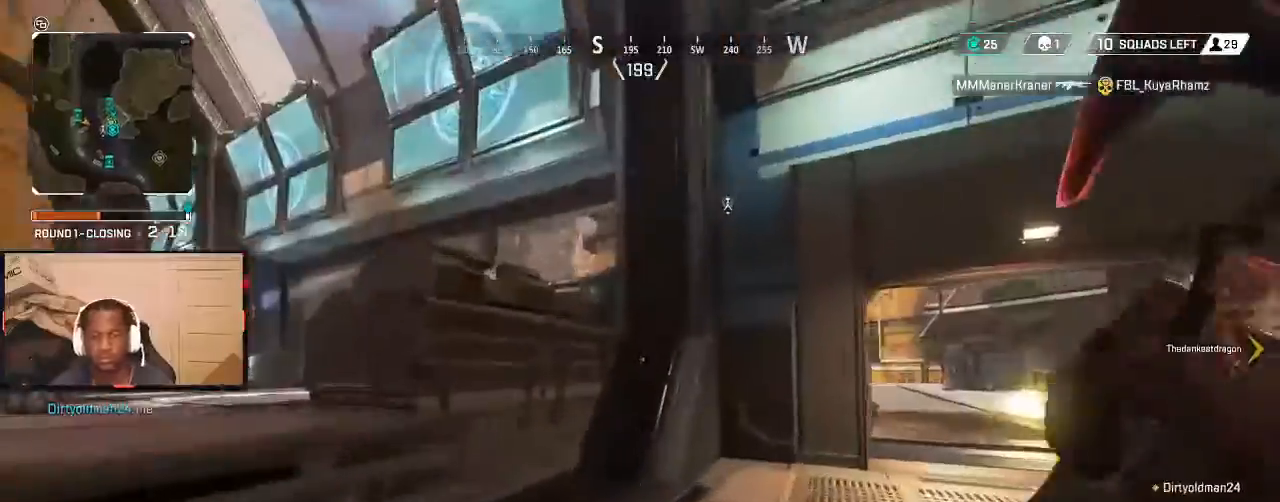
{"buttons": [], "left_stick": "up", "right_stick": "down-right", "events": [[33, "right_stick", "right"], [233, "right_stick", "center"], [400, "right_stick", "down-right"]]}
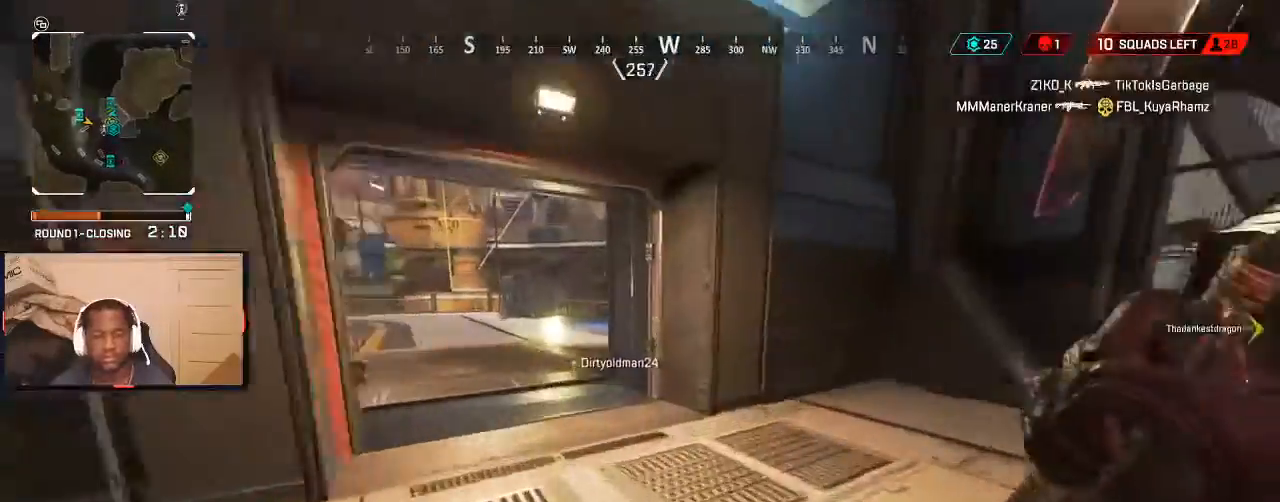
{"buttons": [], "left_stick": "up", "right_stick": "center", "events": [[67, "right_stick", "center"], [200, "right_stick", "left"], [433, "right_stick", "center"]]}
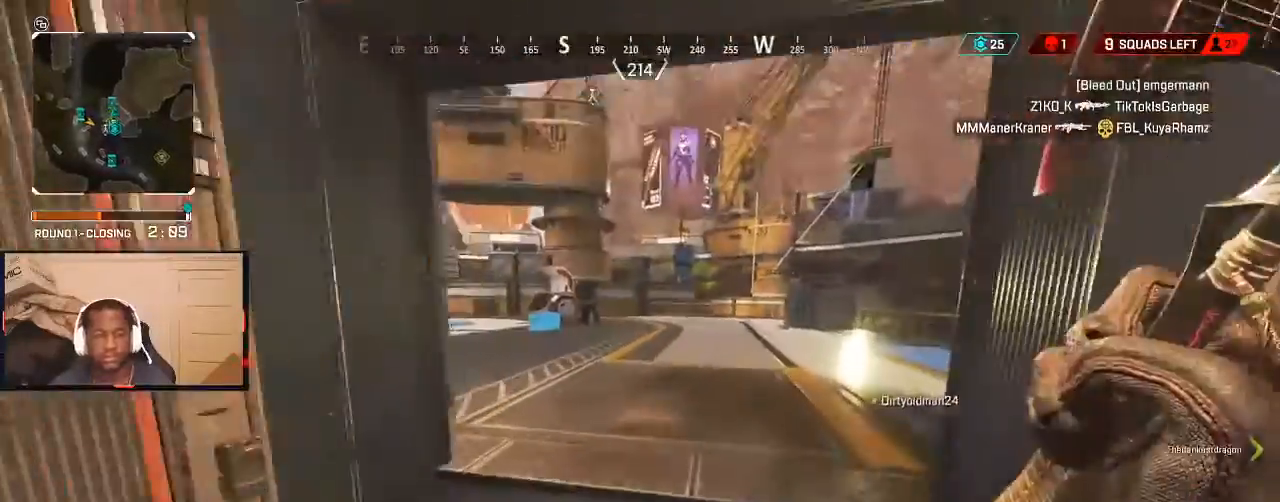
{"buttons": [], "left_stick": "up", "right_stick": "right", "events": [[333, "right_stick", "right"]]}
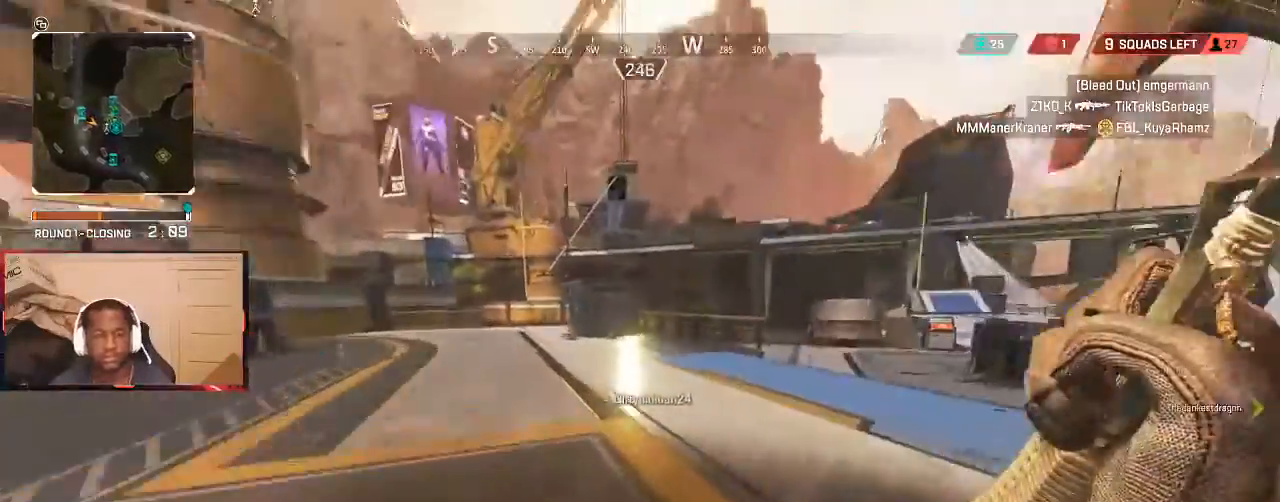
{"buttons": [], "left_stick": "up", "right_stick": "center", "events": [[67, "right_stick", "center"]]}
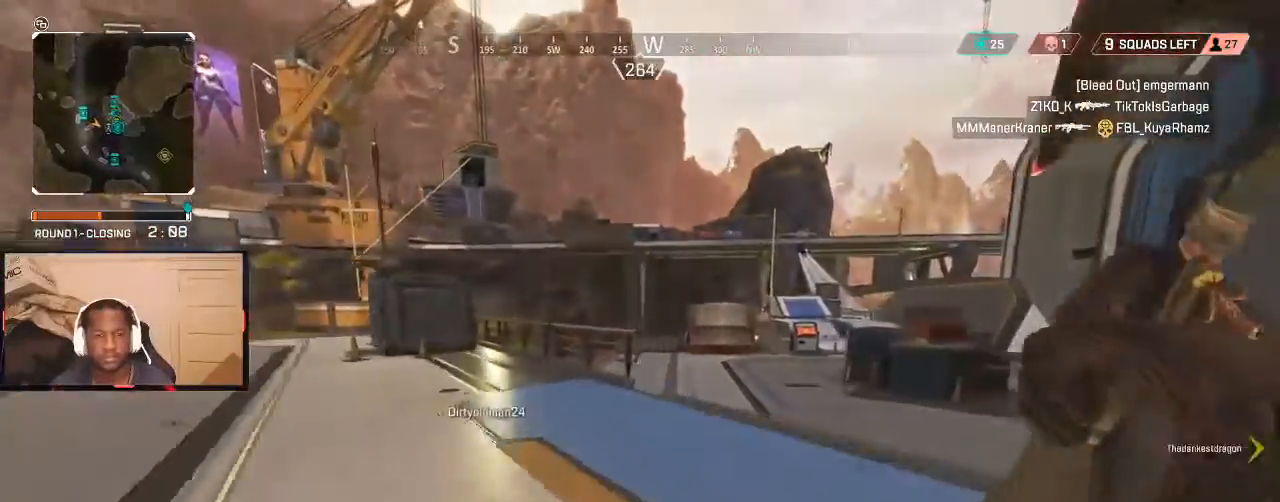
{"buttons": [], "left_stick": "up", "right_stick": "center", "events": [[233, "right_stick", "right"], [333, "right_stick", "center"], [433, "Y", "down"], [500, "Y", "up"]]}
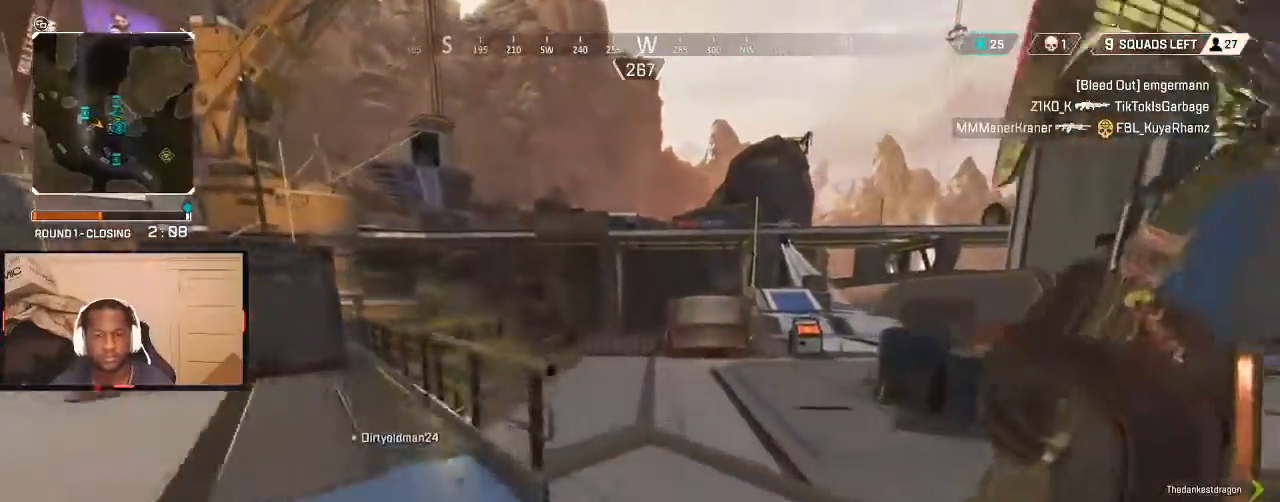
{"buttons": [], "left_stick": "down-left", "right_stick": "center", "events": [[100, "B", "down"], [167, "B", "up"], [167, "left_stick", "left"], [233, "left_stick", "down"], [333, "left_stick", "right"], [433, "left_stick", "up-left"], [500, "left_stick", "down-left"]]}
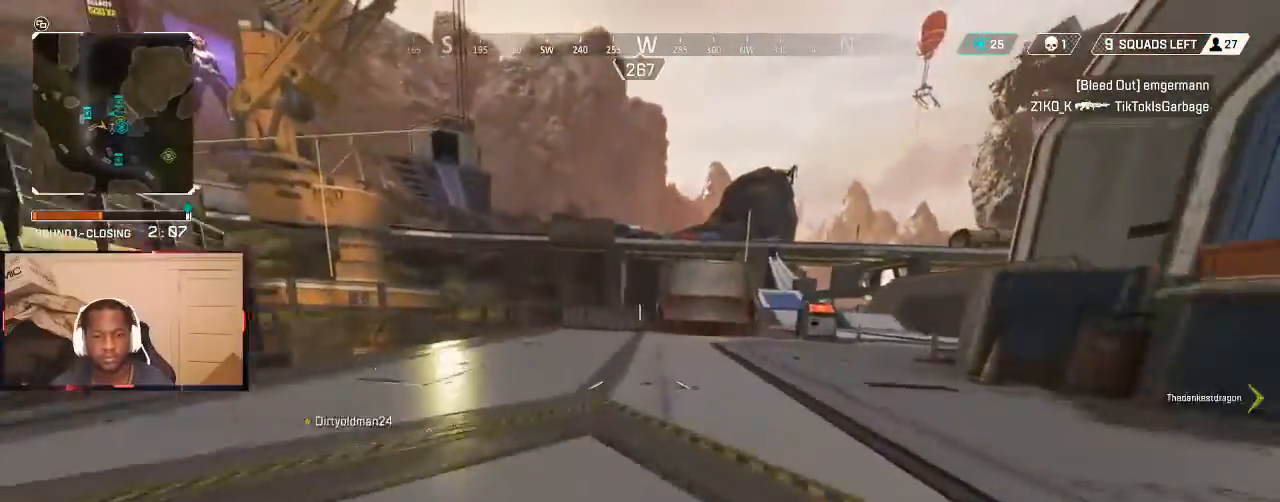
{"buttons": [], "left_stick": "up", "right_stick": "center", "events": [[67, "left_stick", "down-right"], [167, "left_stick", "up"], [333, "L3", "down"], [333, "right_stick", "right"], [433, "L3", "up"], [500, "right_stick", "center"]]}
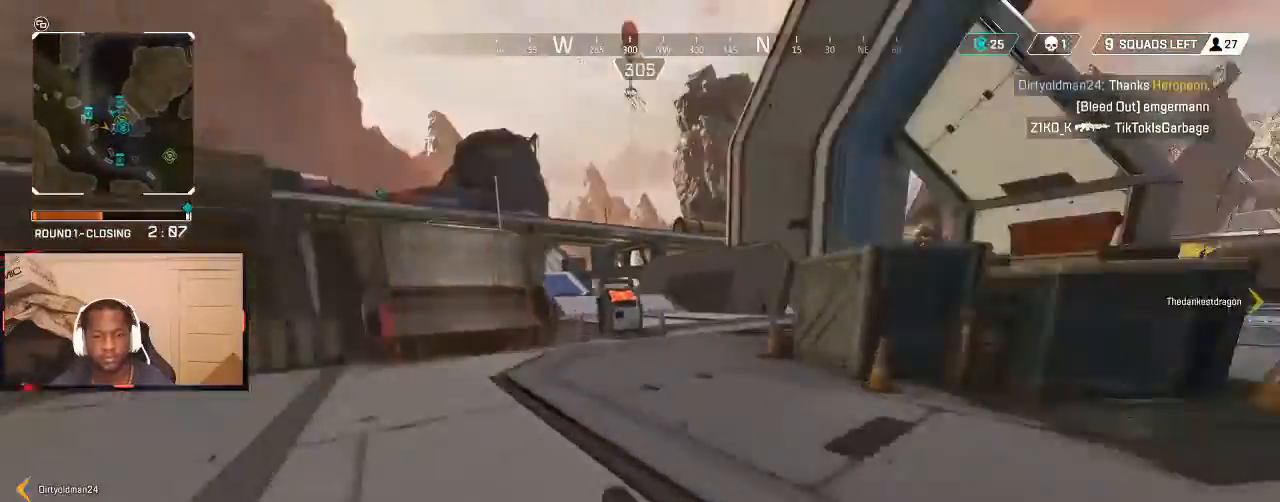
{"buttons": ["Y"], "left_stick": "up", "right_stick": "center", "events": [[133, "right_stick", "right"], [267, "right_stick", "center"], [433, "Y", "down"]]}
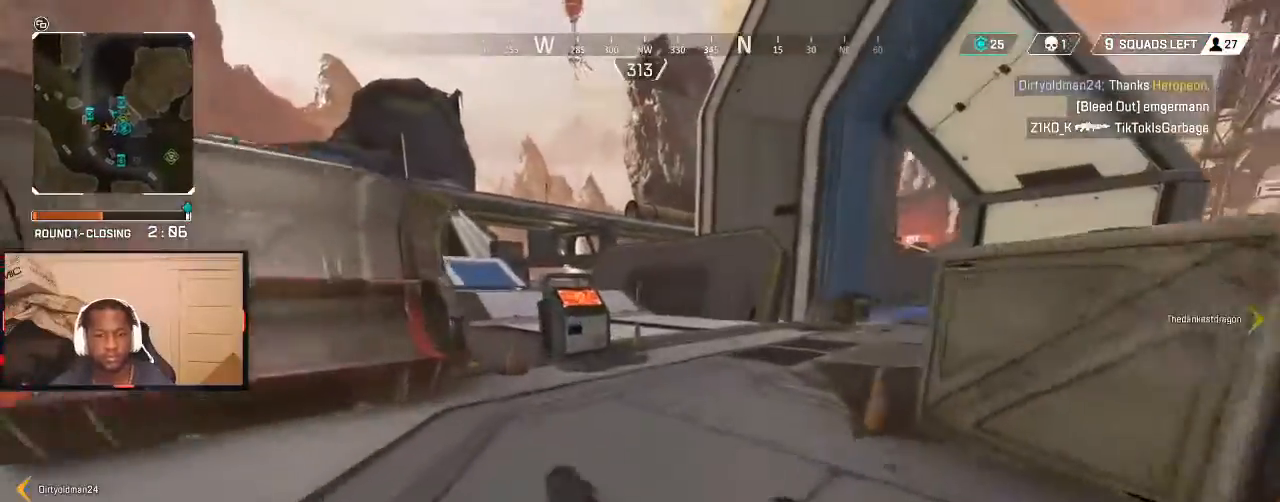
{"buttons": [], "left_stick": "up", "right_stick": "center", "events": [[233, "Y", "up"]]}
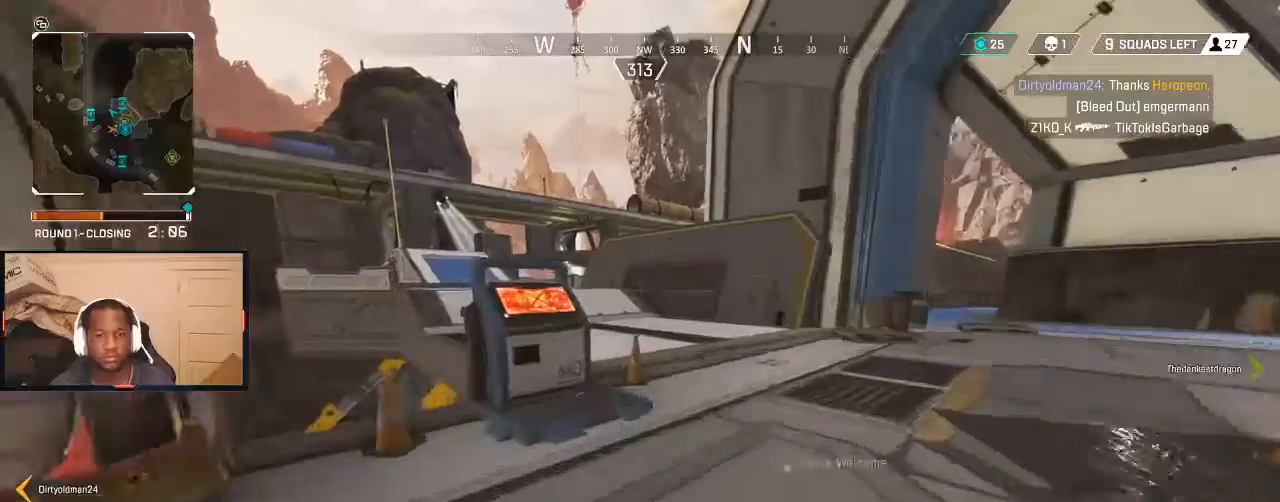
{"buttons": [], "left_stick": "up", "right_stick": "center", "events": [[100, "right_stick", "down-left"], [200, "right_stick", "center"], [233, "L1", "down"], [400, "L1", "up"], [433, "B", "down"], [500, "B", "up"]]}
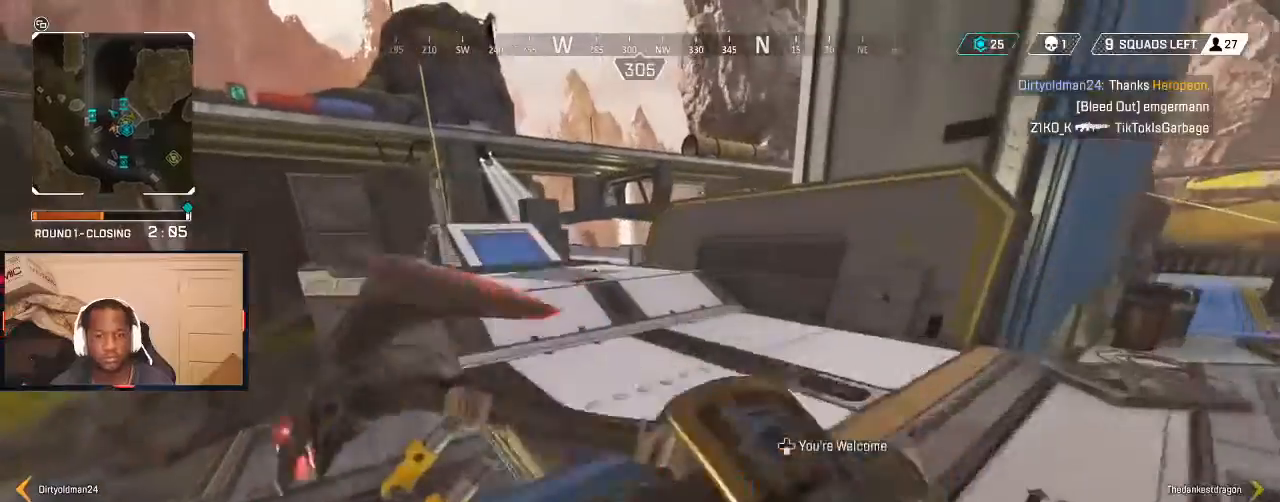
{"buttons": [], "left_stick": "center", "right_stick": "center", "events": [[167, "left_stick", "center"], [267, "DPAD_DOWN", "down"], [333, "DPAD_DOWN", "up"]]}
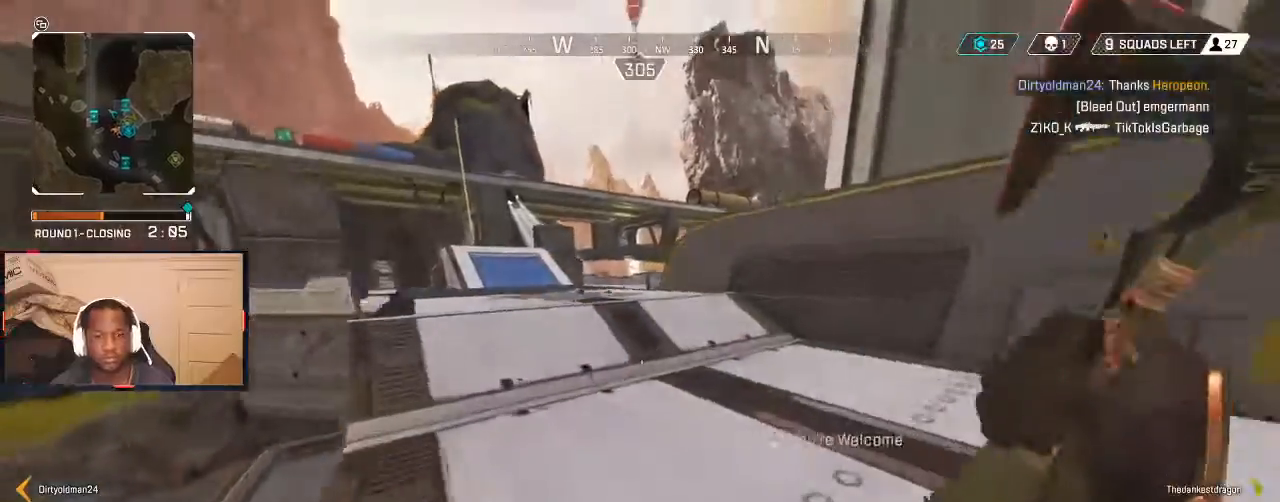
{"buttons": [], "left_stick": "up", "right_stick": "center", "events": [[100, "left_stick", "up-right"], [300, "left_stick", "up-left"], [433, "left_stick", "up"]]}
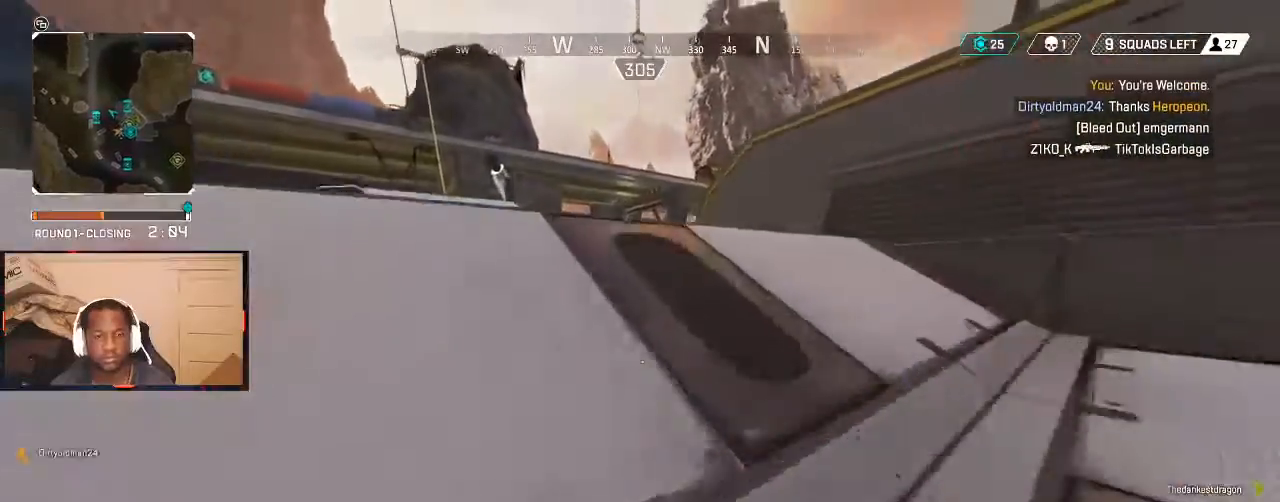
{"buttons": [], "left_stick": "down", "right_stick": "down", "events": [[67, "L3", "down"], [67, "right_stick", "left"], [133, "right_stick", "center"], [167, "L3", "up"], [267, "right_stick", "down"], [400, "right_stick", "center"], [467, "right_stick", "down"], [500, "left_stick", "down"]]}
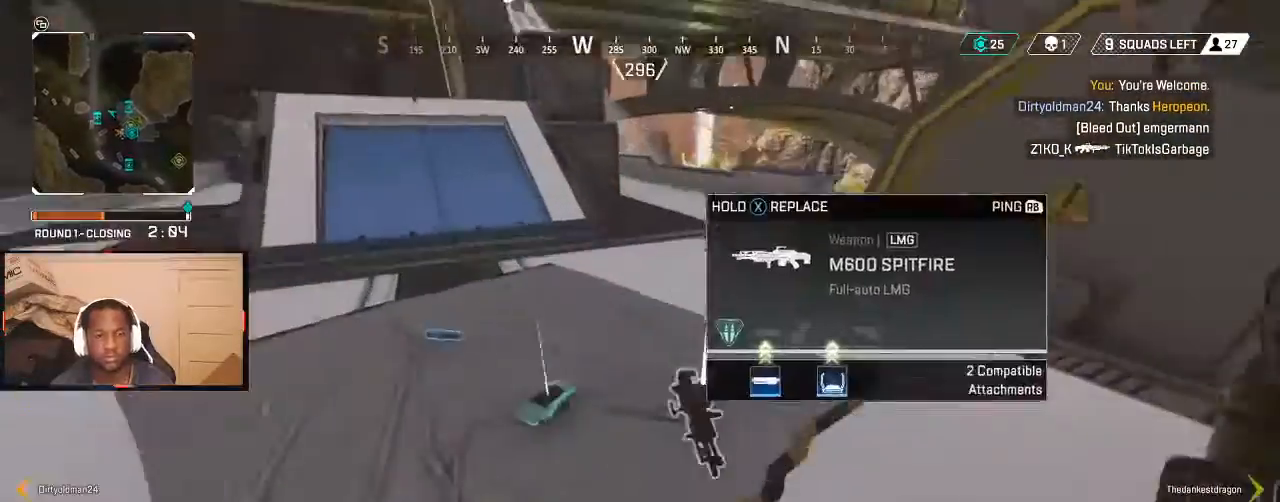
{"buttons": [], "left_stick": "up-left", "right_stick": "center", "events": [[67, "right_stick", "center"], [200, "Y", "down"], [233, "Y", "up"], [233, "left_stick", "up-left"], [400, "right_stick", "left"], [500, "right_stick", "center"]]}
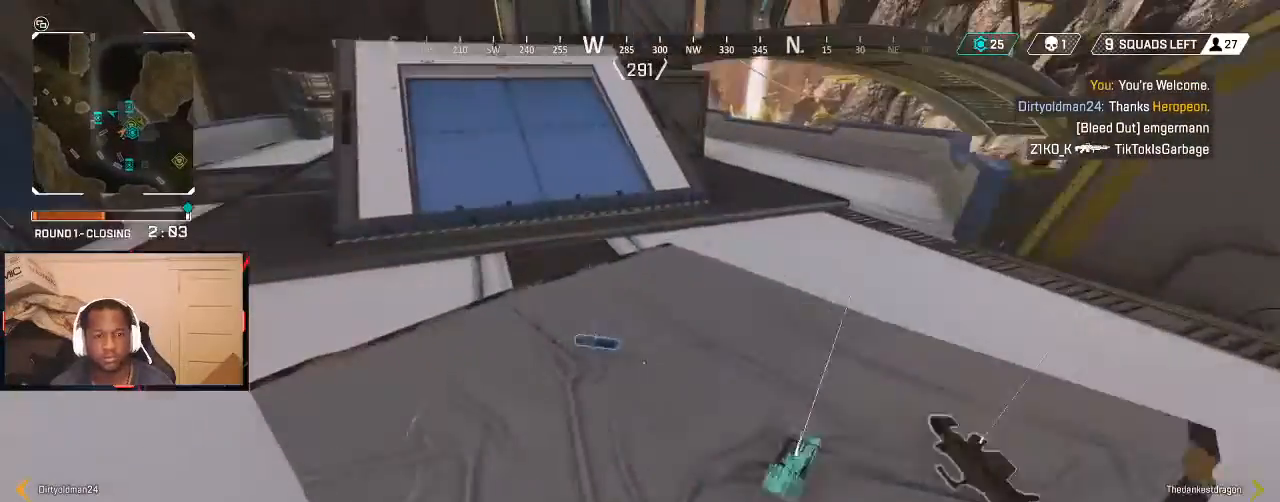
{"buttons": [], "left_stick": "up", "right_stick": "center", "events": [[133, "left_stick", "center"], [467, "left_stick", "up"]]}
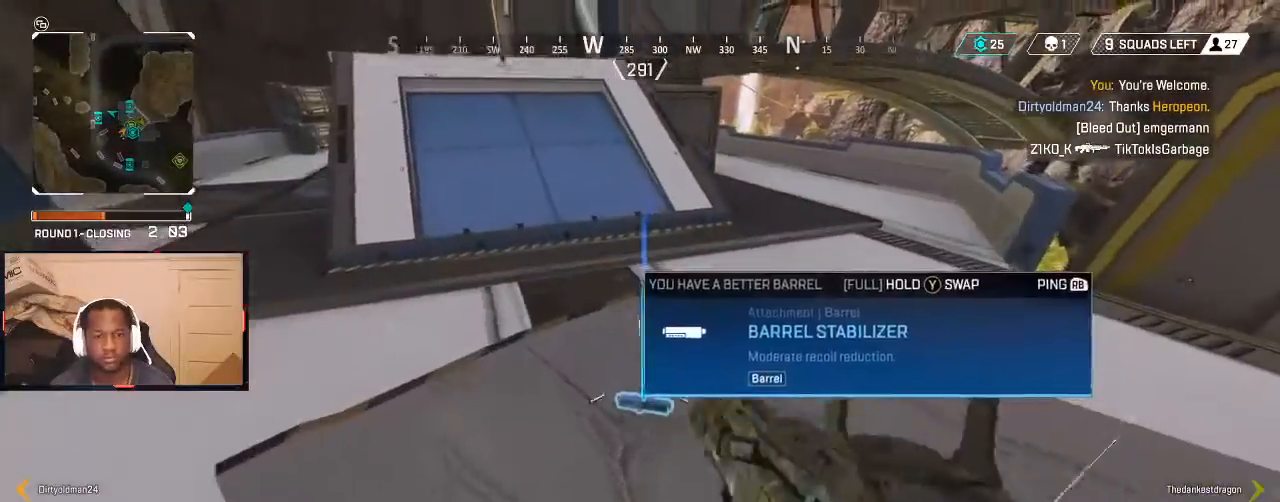
{"buttons": [], "left_stick": "up", "right_stick": "center", "events": [[167, "L3", "down"], [233, "right_stick", "up-right"], [300, "L3", "up"], [400, "right_stick", "center"]]}
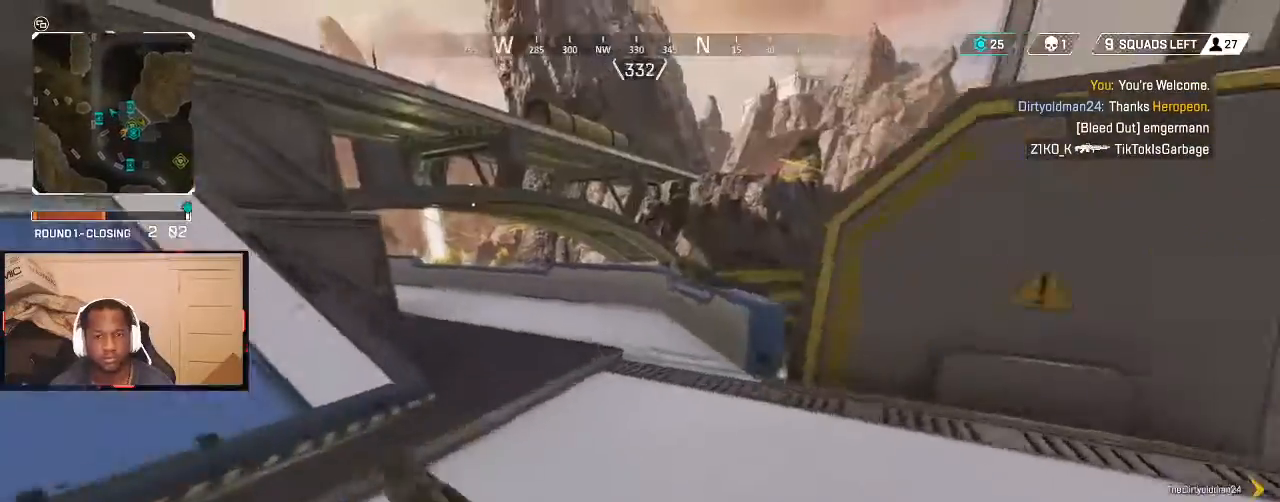
{"buttons": ["Y", "L1"], "left_stick": "up", "right_stick": "center", "events": [[133, "right_stick", "left"], [300, "right_stick", "up-left"], [400, "L1", "down"], [400, "right_stick", "center"], [467, "Y", "down"]]}
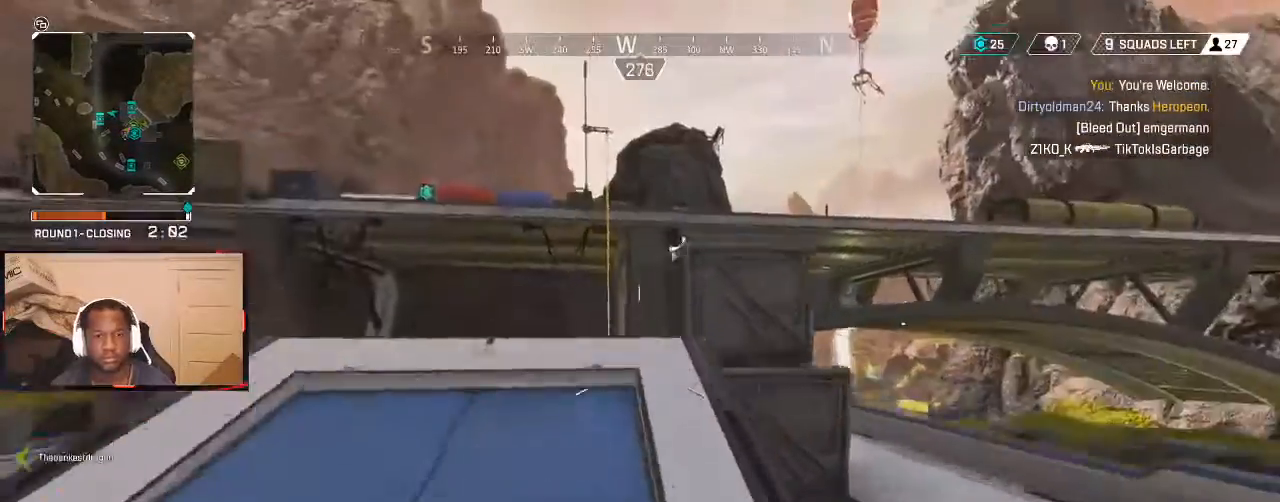
{"buttons": [], "left_stick": "up", "right_stick": "center", "events": [[200, "L1", "up"], [200, "Y", "up"]]}